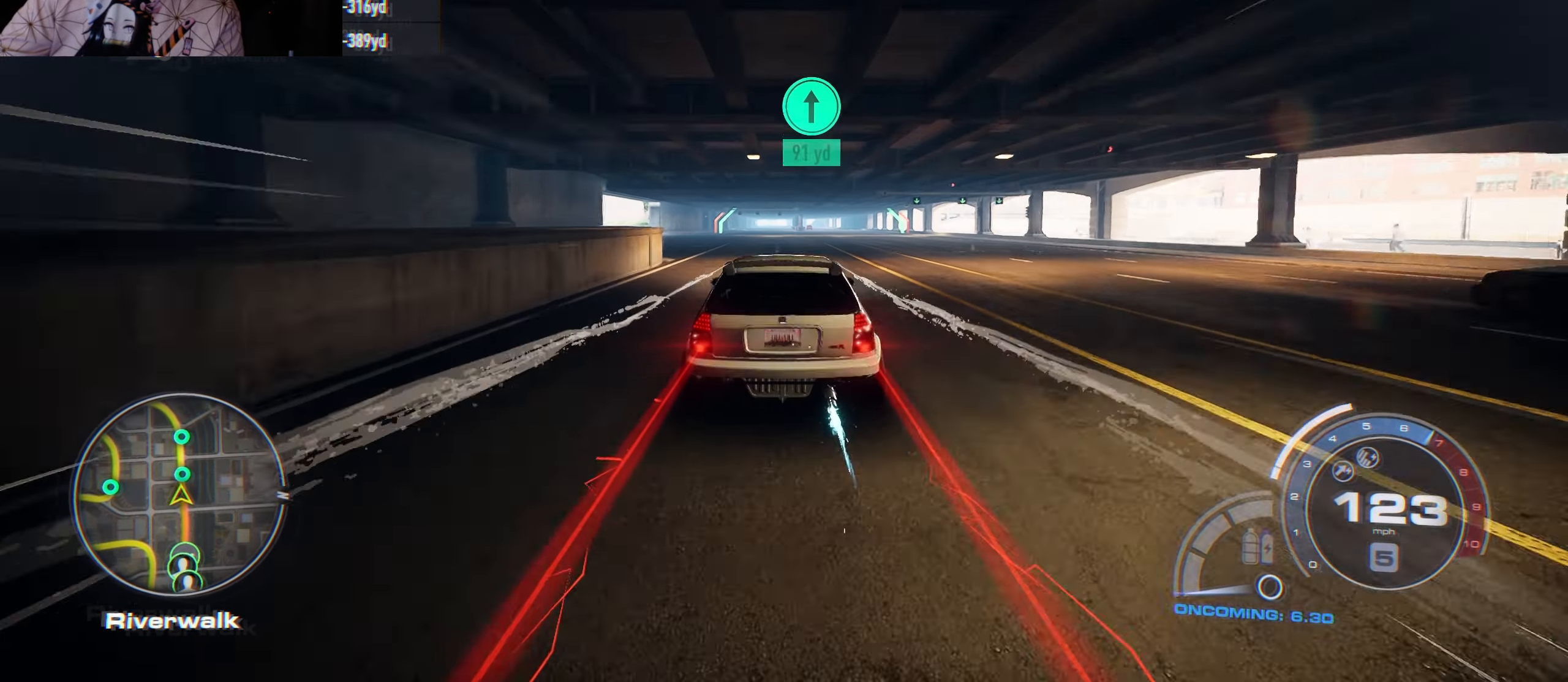
Gameplay with a controller (Xbox layout); each line is a JSON object with the inputs held at the frame after it. "events" lists button and stick changes between this image and that frame as [ms after this image, input, new state], when the widget could be followed in between.
{"buttons": ["A", "R2"], "left_stick": "center", "right_stick": "center", "events": []}
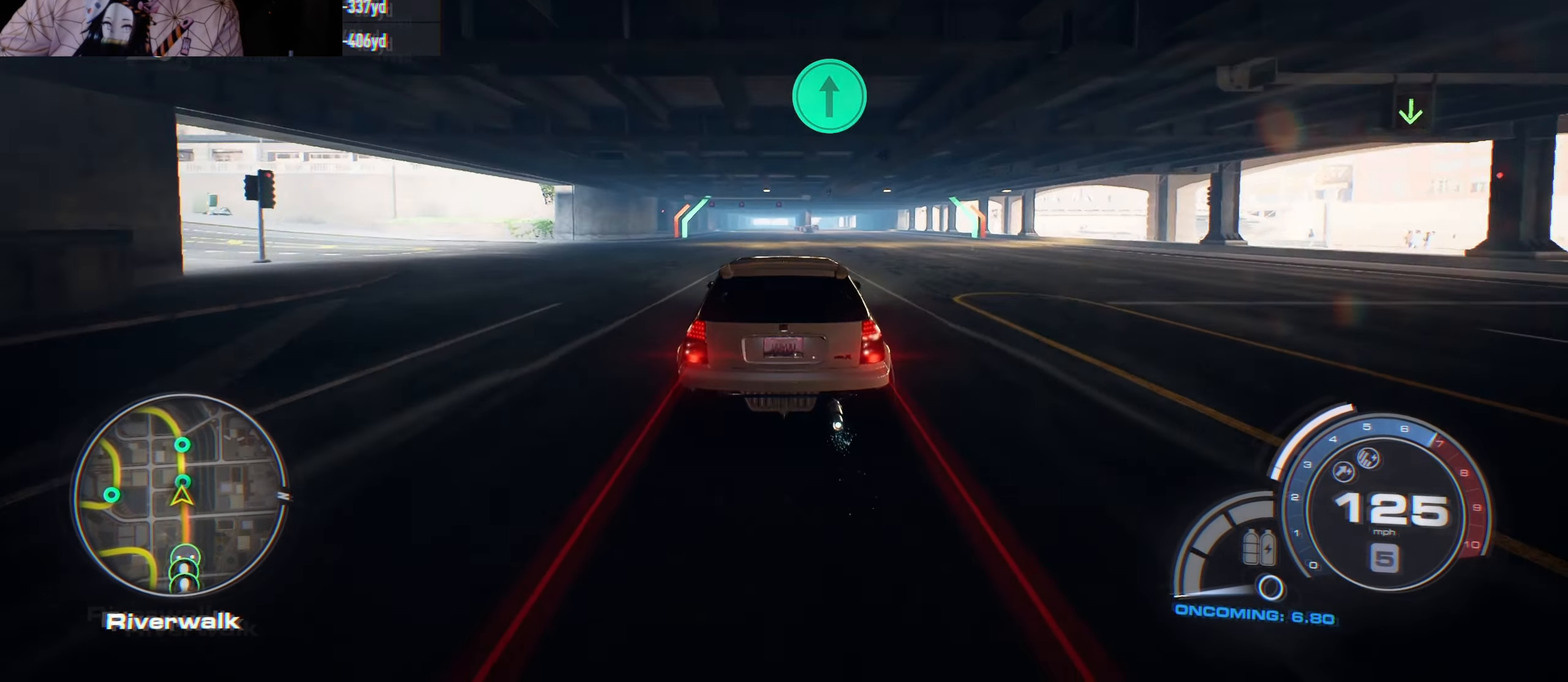
{"buttons": ["A", "R2"], "left_stick": "center", "right_stick": "center", "events": []}
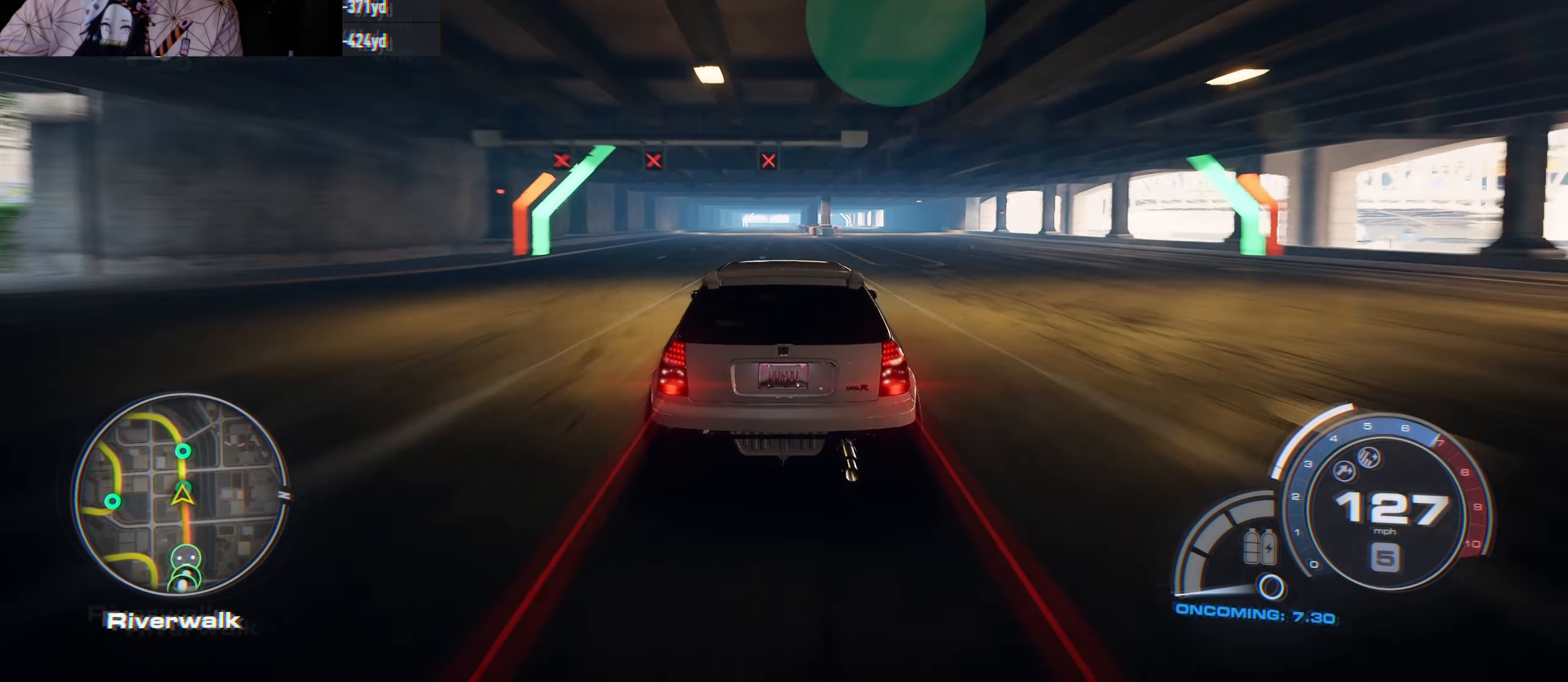
{"buttons": ["R2"], "left_stick": "center", "right_stick": "center", "events": [[50, "A", "up"]]}
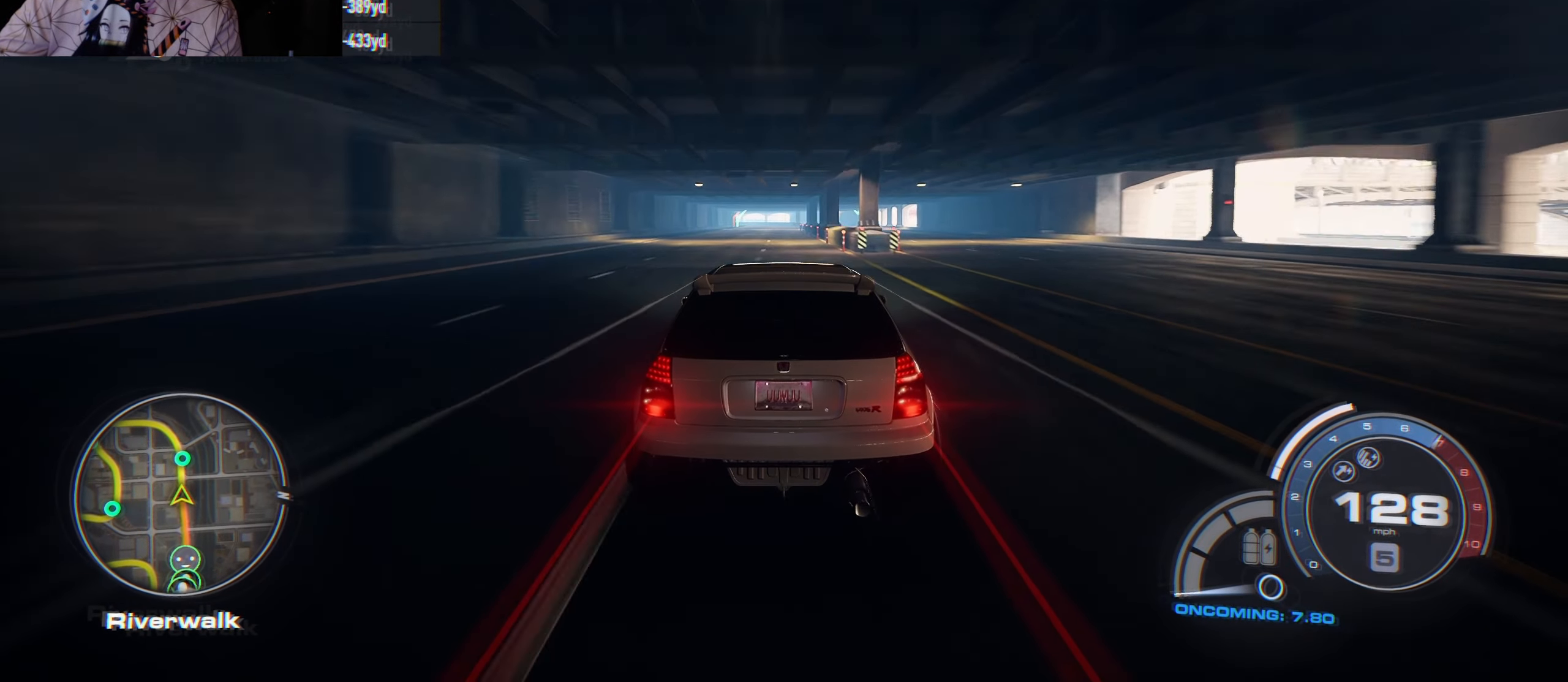
{"buttons": ["R2"], "left_stick": "center", "right_stick": "center", "events": []}
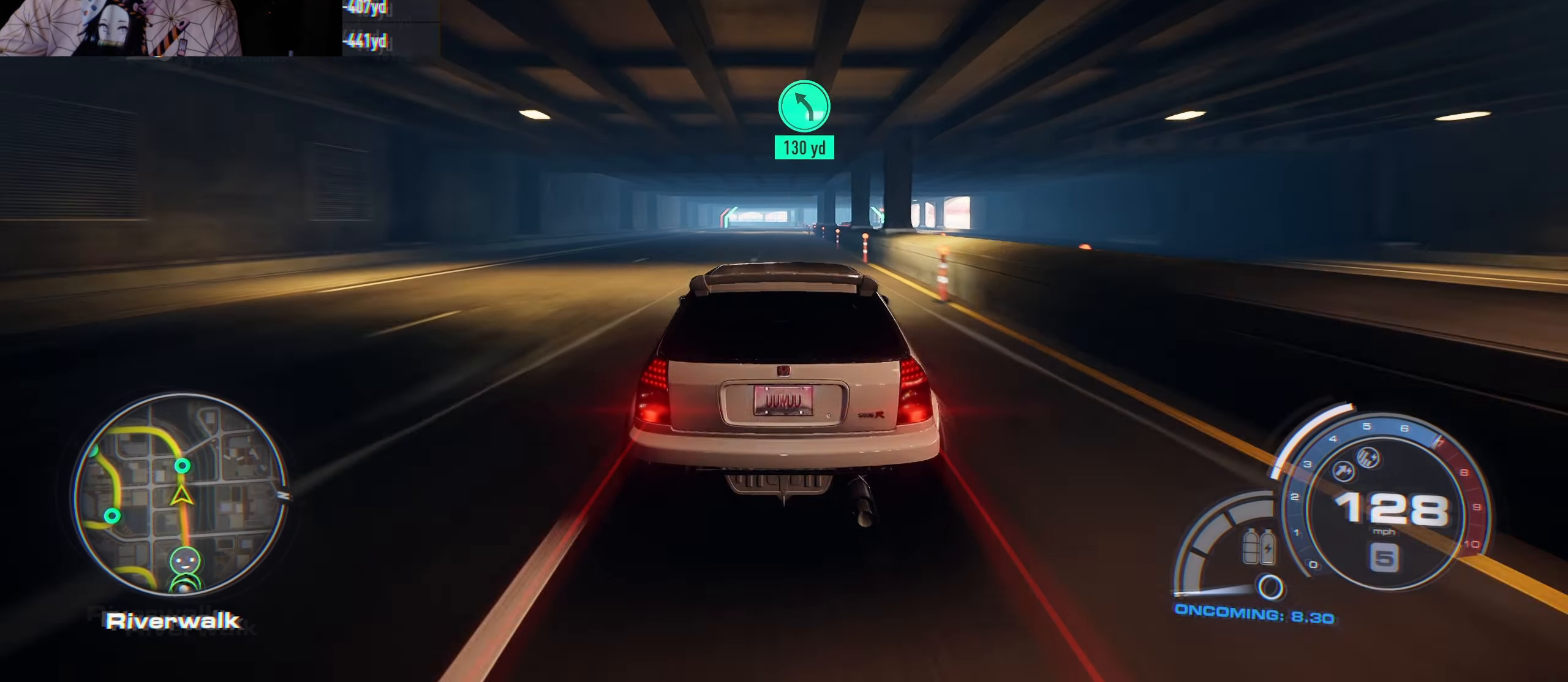
{"buttons": ["R2"], "left_stick": "center", "right_stick": "center", "events": []}
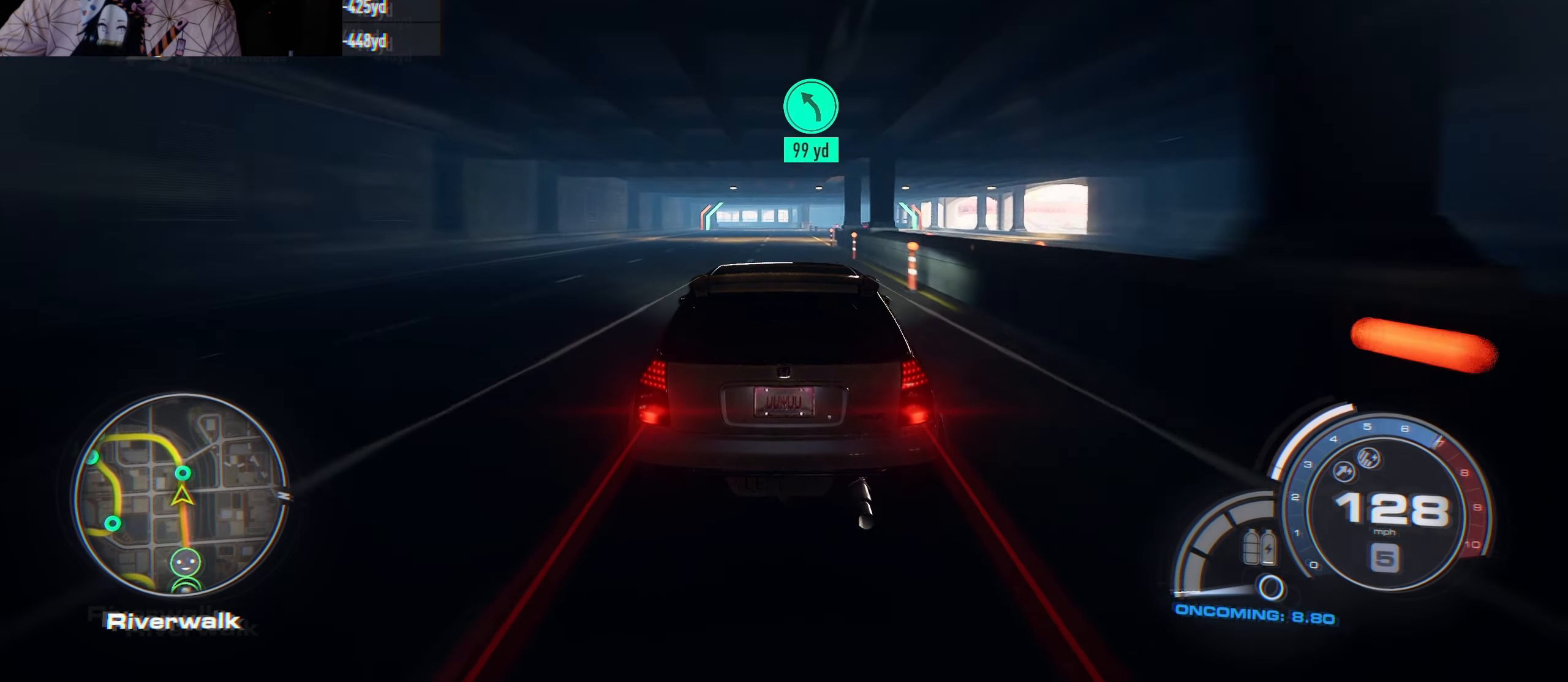
{"buttons": ["R2"], "left_stick": "center", "right_stick": "center", "events": []}
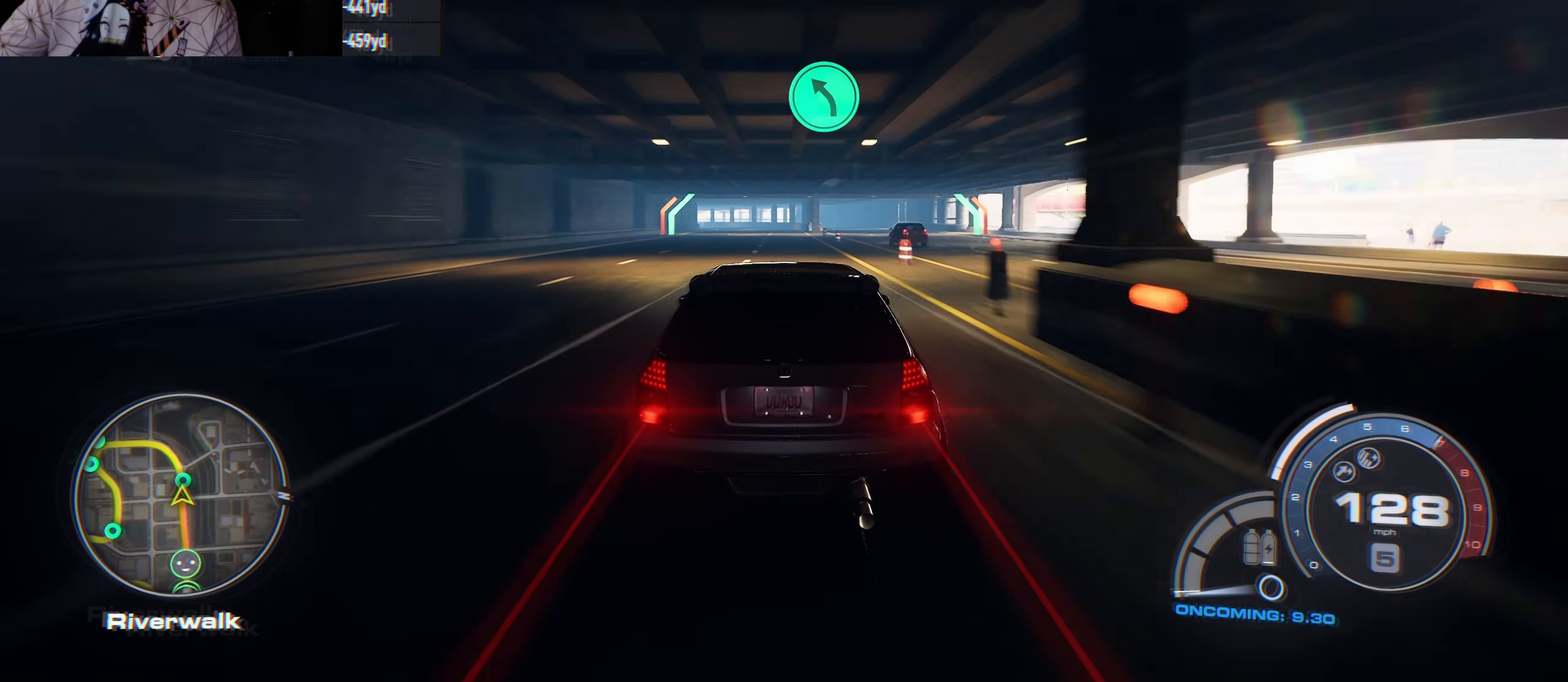
{"buttons": ["R2"], "left_stick": "up-left", "right_stick": "center", "events": [[466, "left_stick", "up-left"]]}
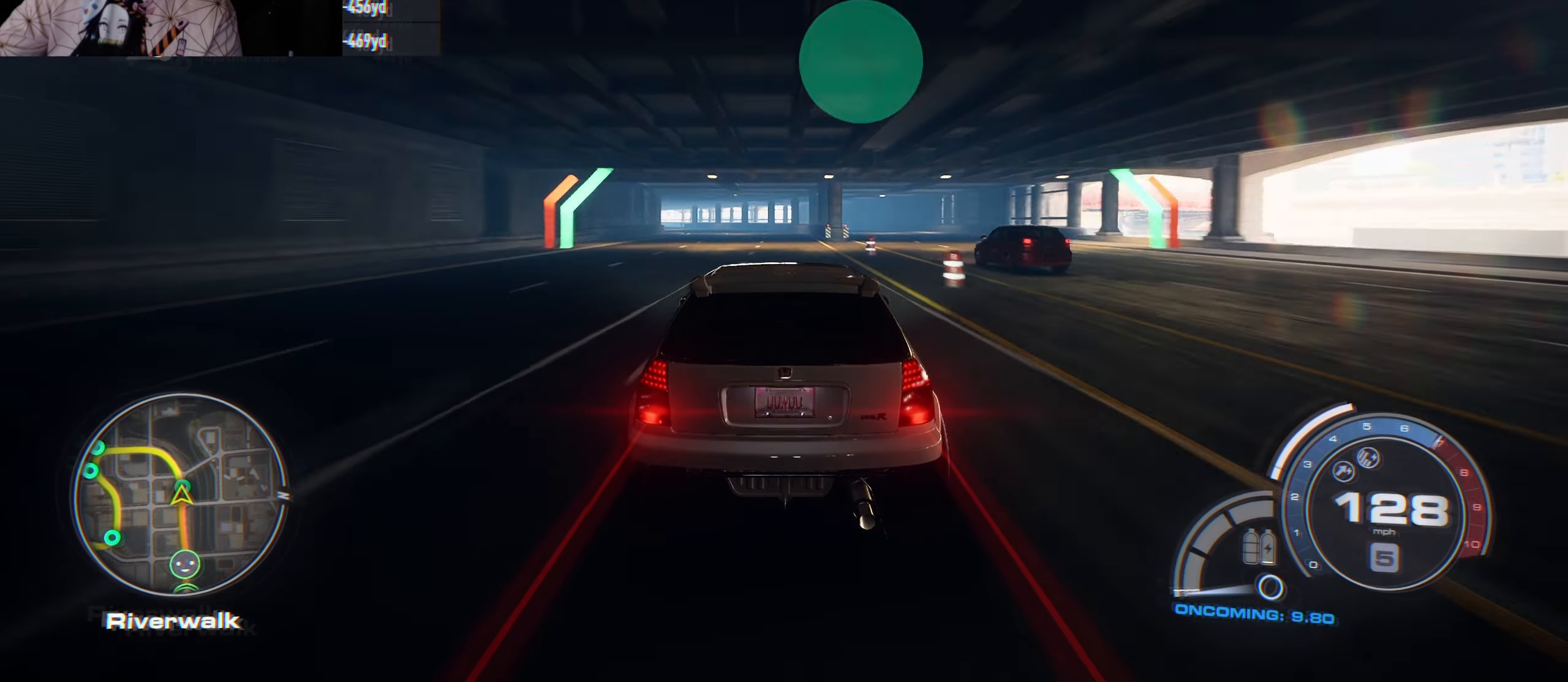
{"buttons": ["R2"], "left_stick": "up-left", "right_stick": "center", "events": []}
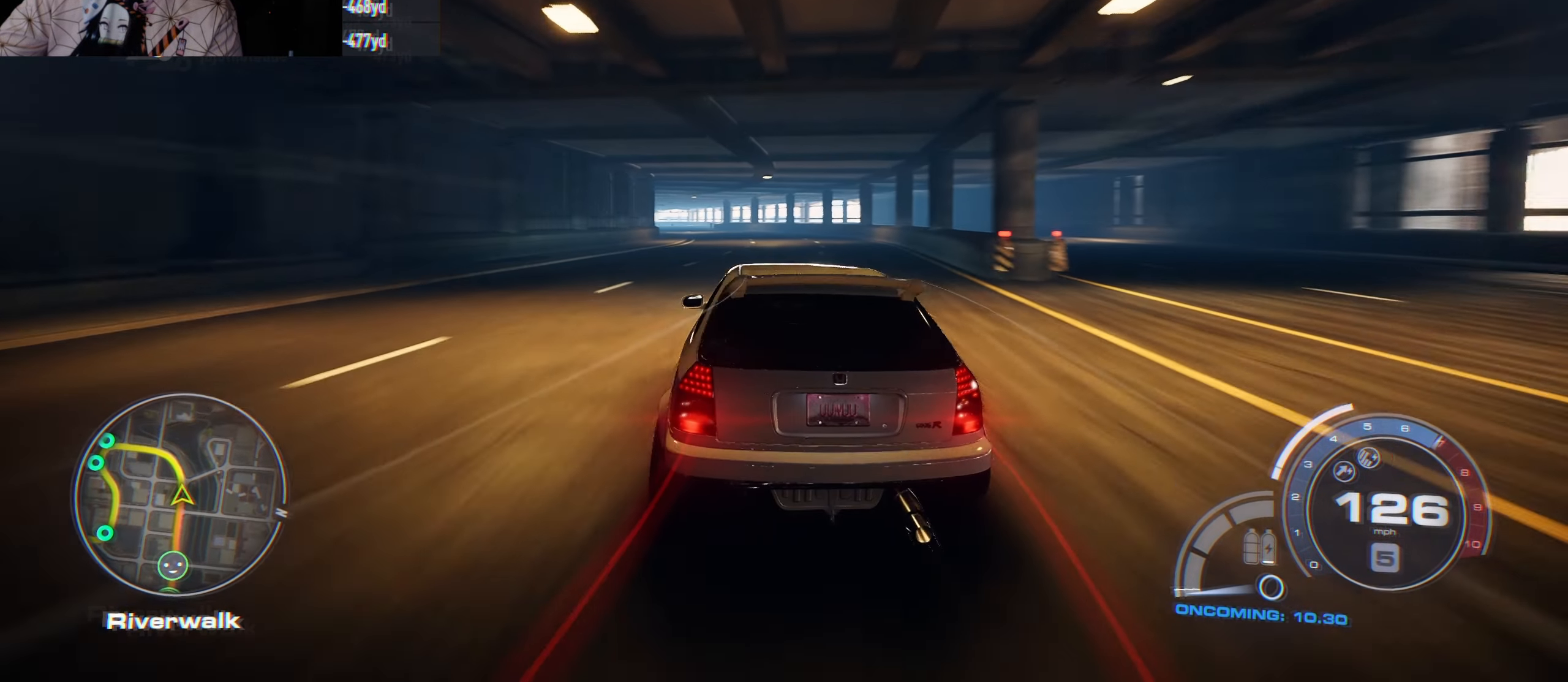
{"buttons": ["R2"], "left_stick": "up-left", "right_stick": "center", "events": [[116, "left_stick", "center"], [350, "left_stick", "up-left"]]}
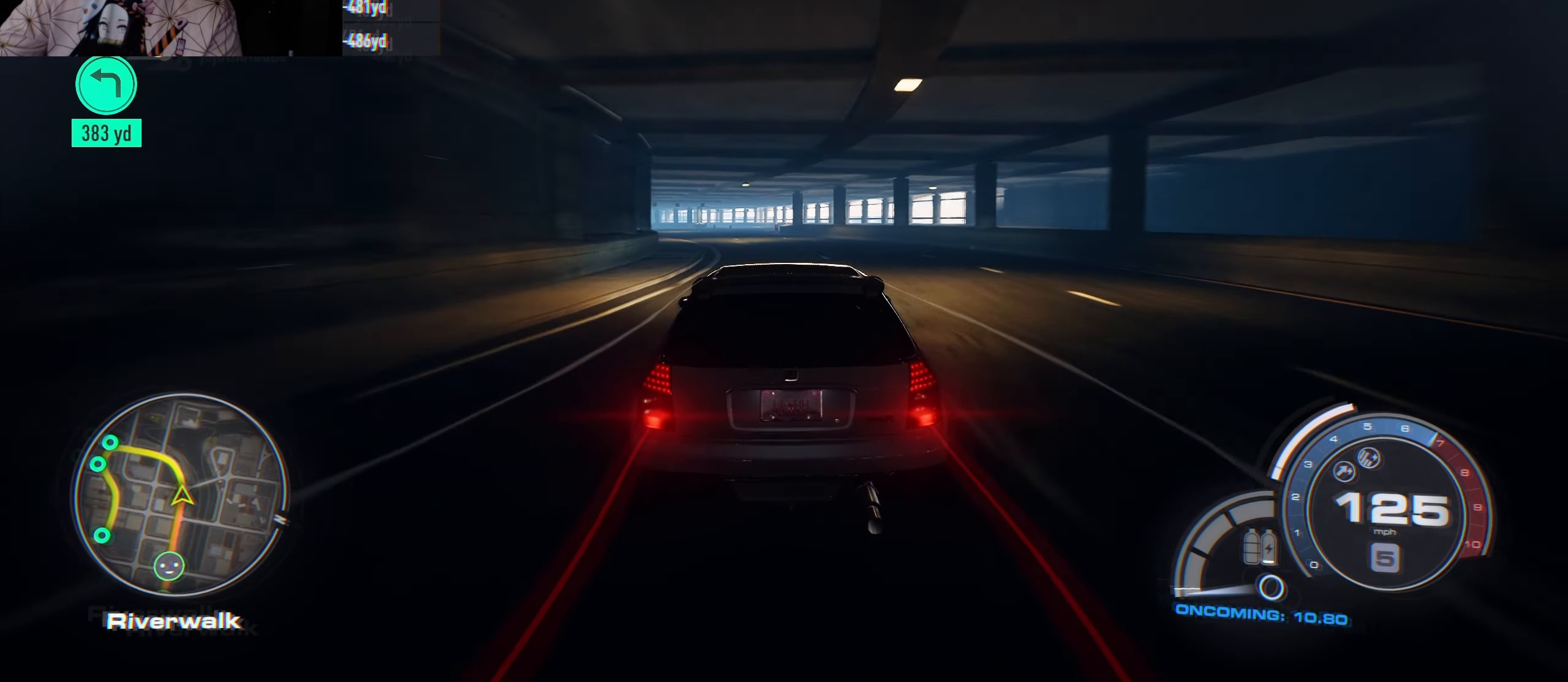
{"buttons": ["R2"], "left_stick": "center", "right_stick": "center", "events": [[83, "X", "down"], [183, "X", "up"], [366, "left_stick", "center"]]}
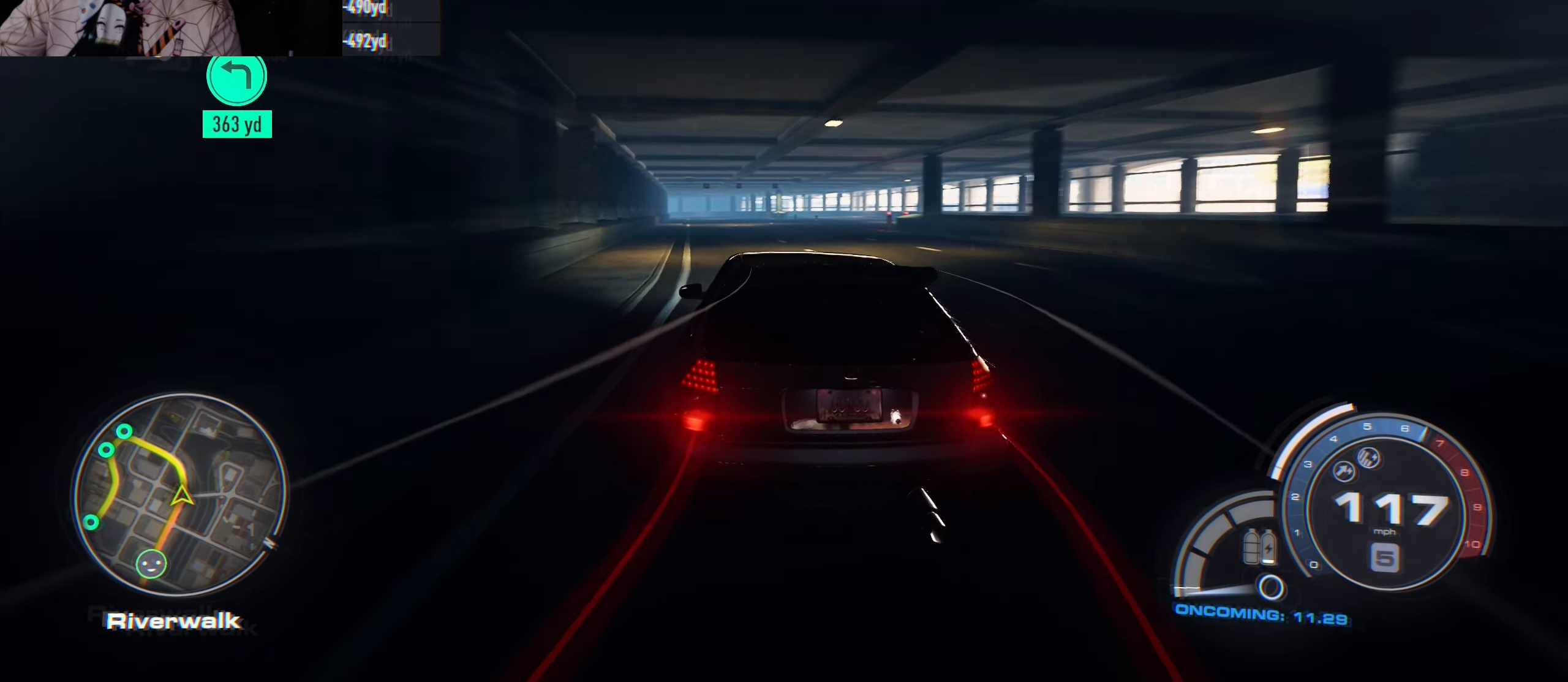
{"buttons": ["R2"], "left_stick": "center", "right_stick": "center", "events": [[116, "left_stick", "up-right"], [250, "left_stick", "up-left"], [433, "left_stick", "center"]]}
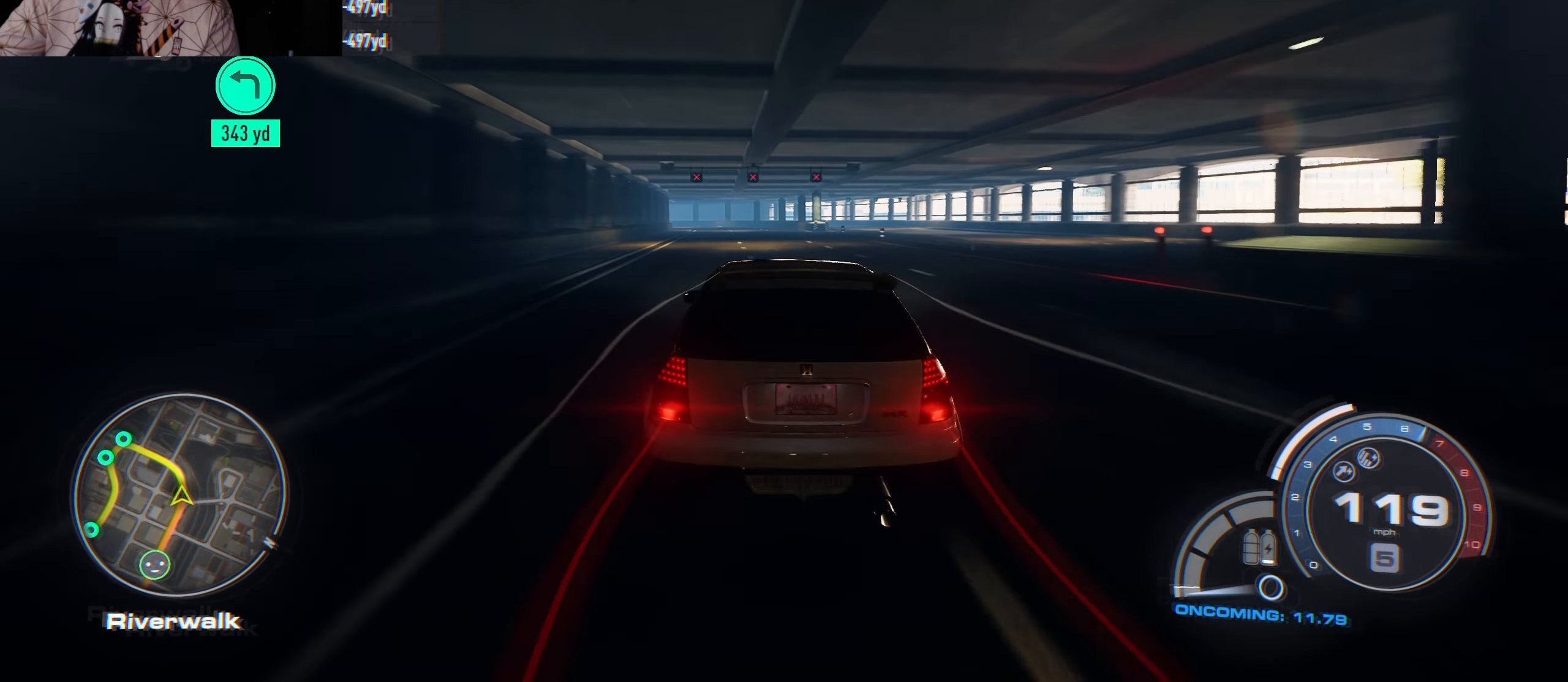
{"buttons": ["R2"], "left_stick": "center", "right_stick": "center", "events": [[233, "left_stick", "up-left"], [400, "left_stick", "center"]]}
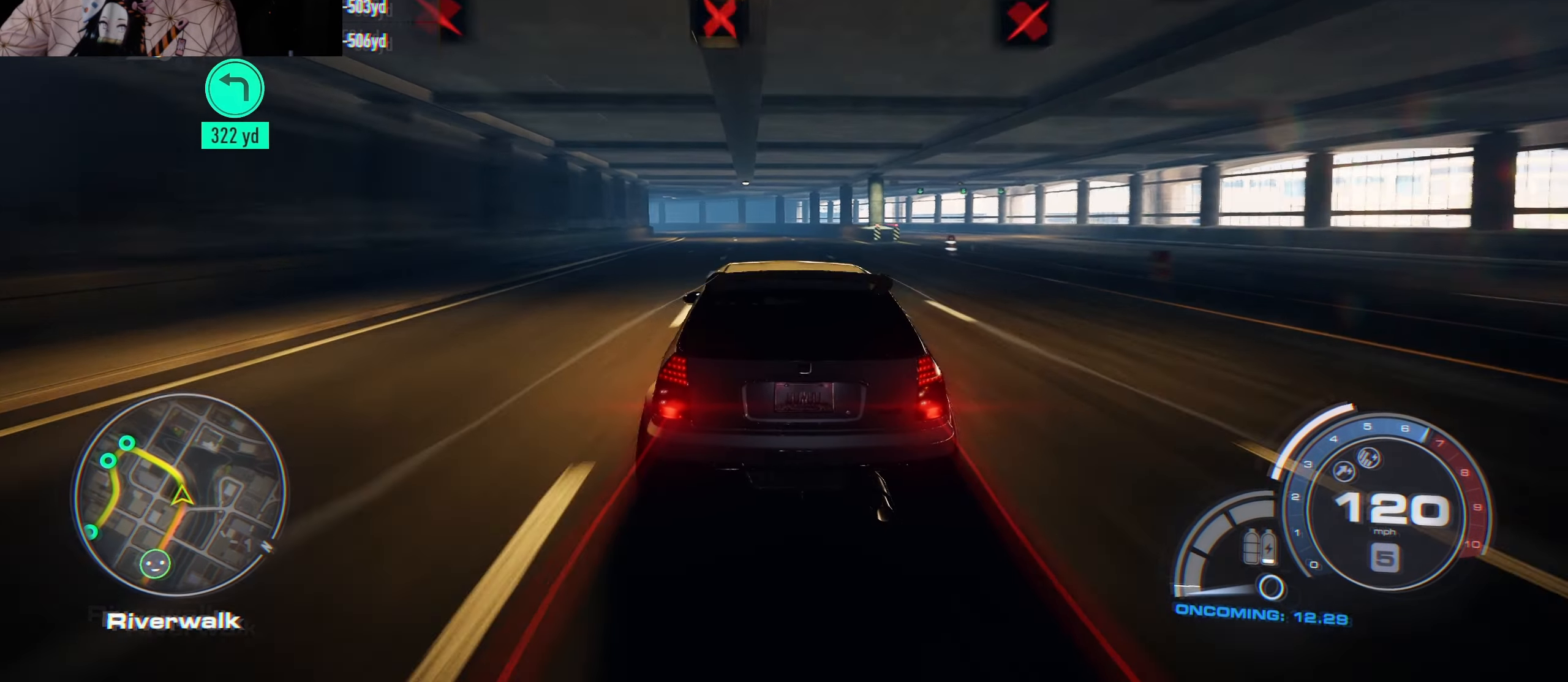
{"buttons": ["R2", "L3"], "left_stick": "left", "right_stick": "center", "events": [[216, "left_stick", "left"], [450, "L3", "down"]]}
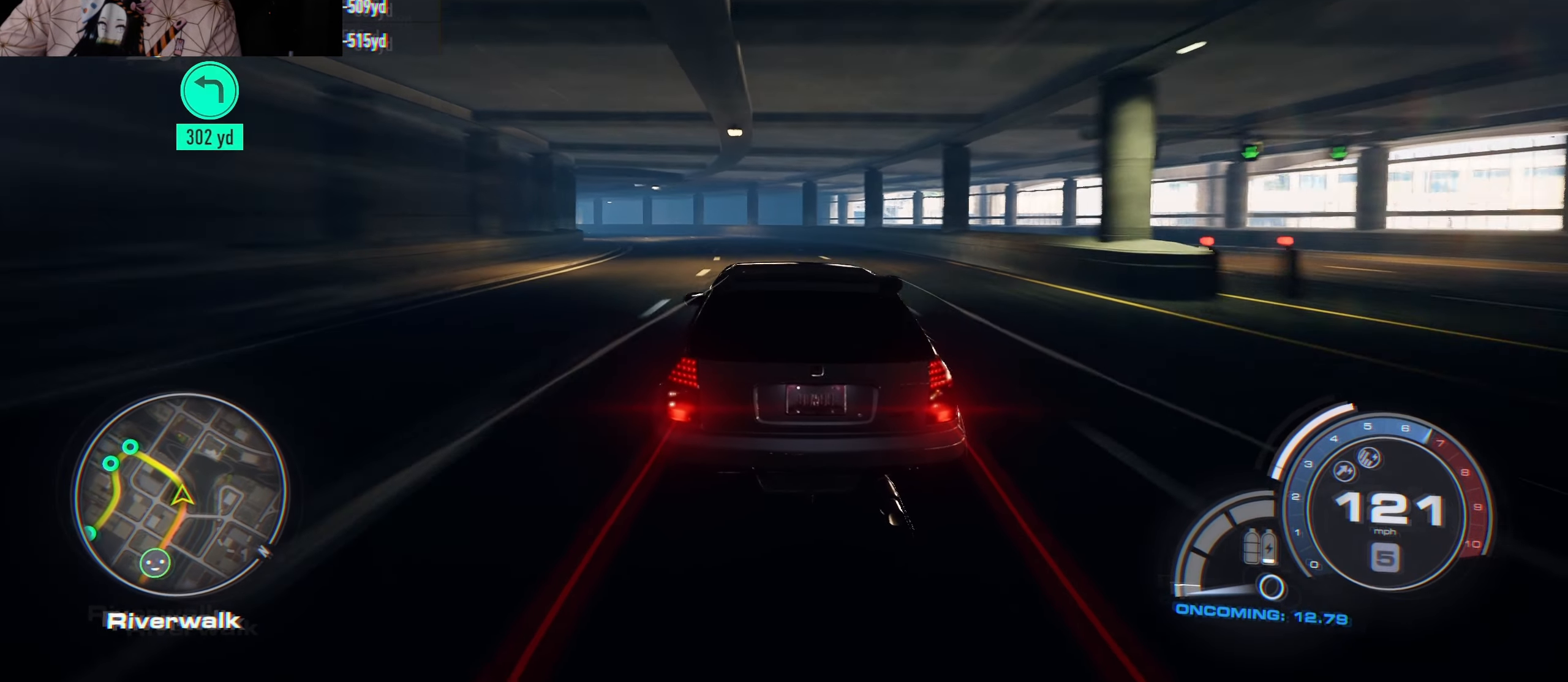
{"buttons": ["R2"], "left_stick": "up-left", "right_stick": "center", "events": [[16, "R2", "up"], [16, "X", "down"], [133, "X", "up"], [166, "L3", "up"], [166, "R2", "down"], [333, "left_stick", "center"], [400, "left_stick", "up-left"]]}
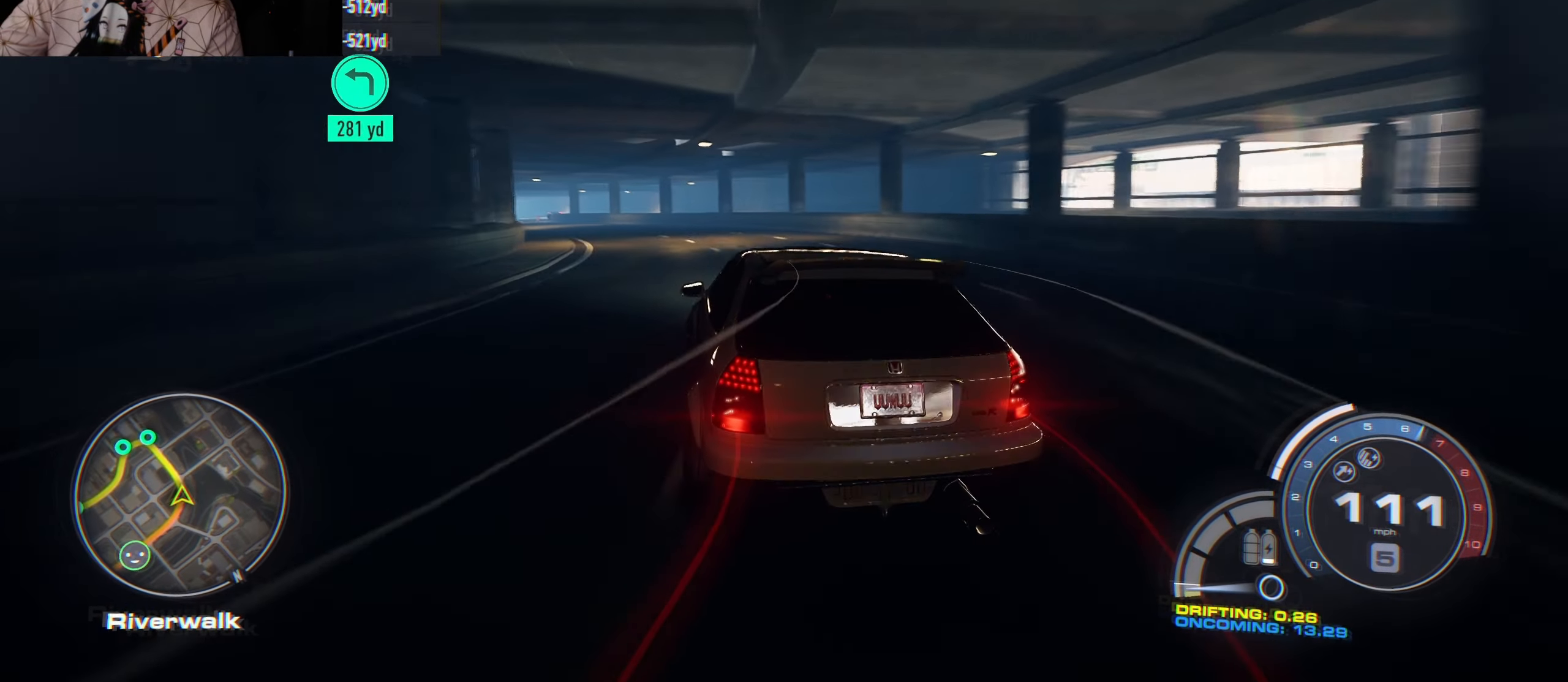
{"buttons": ["R2"], "left_stick": "up-left", "right_stick": "center", "events": []}
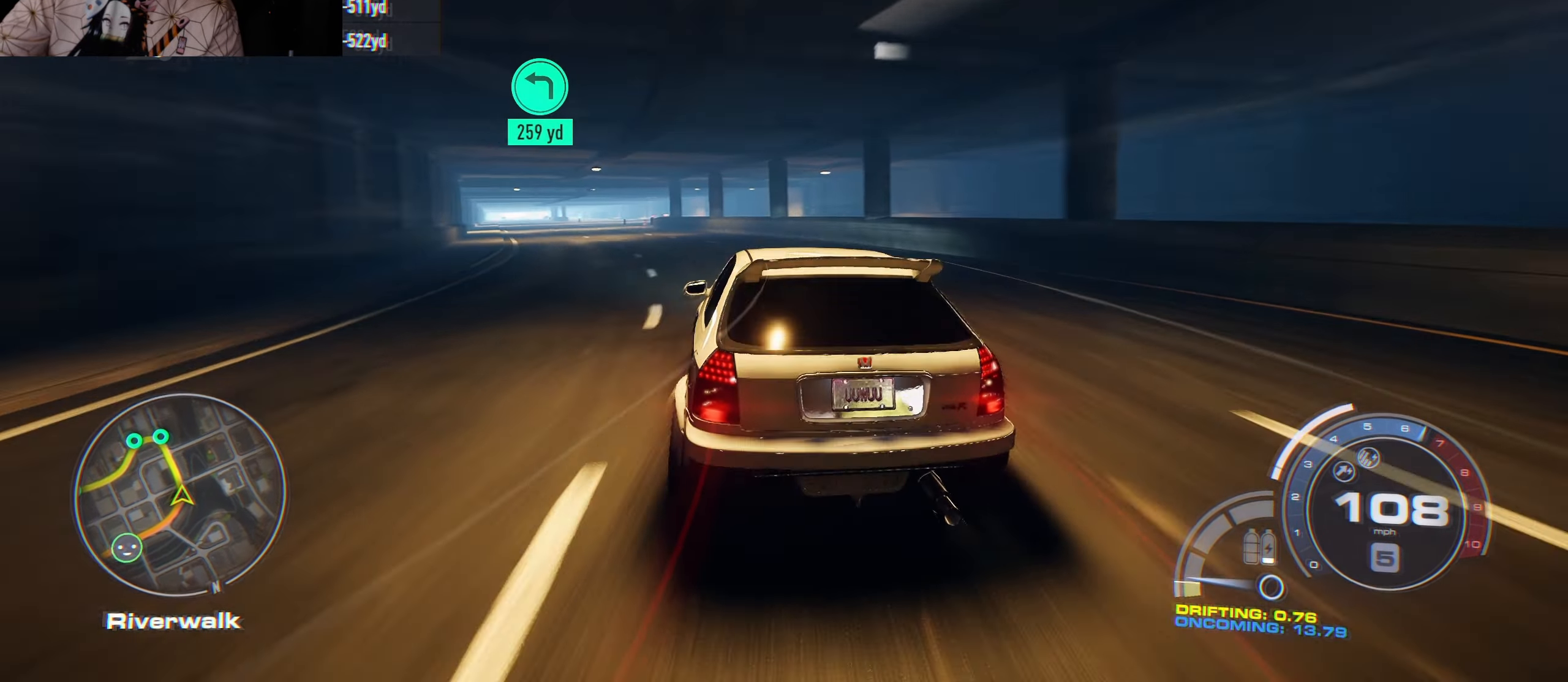
{"buttons": ["R2"], "left_stick": "up-left", "right_stick": "center", "events": []}
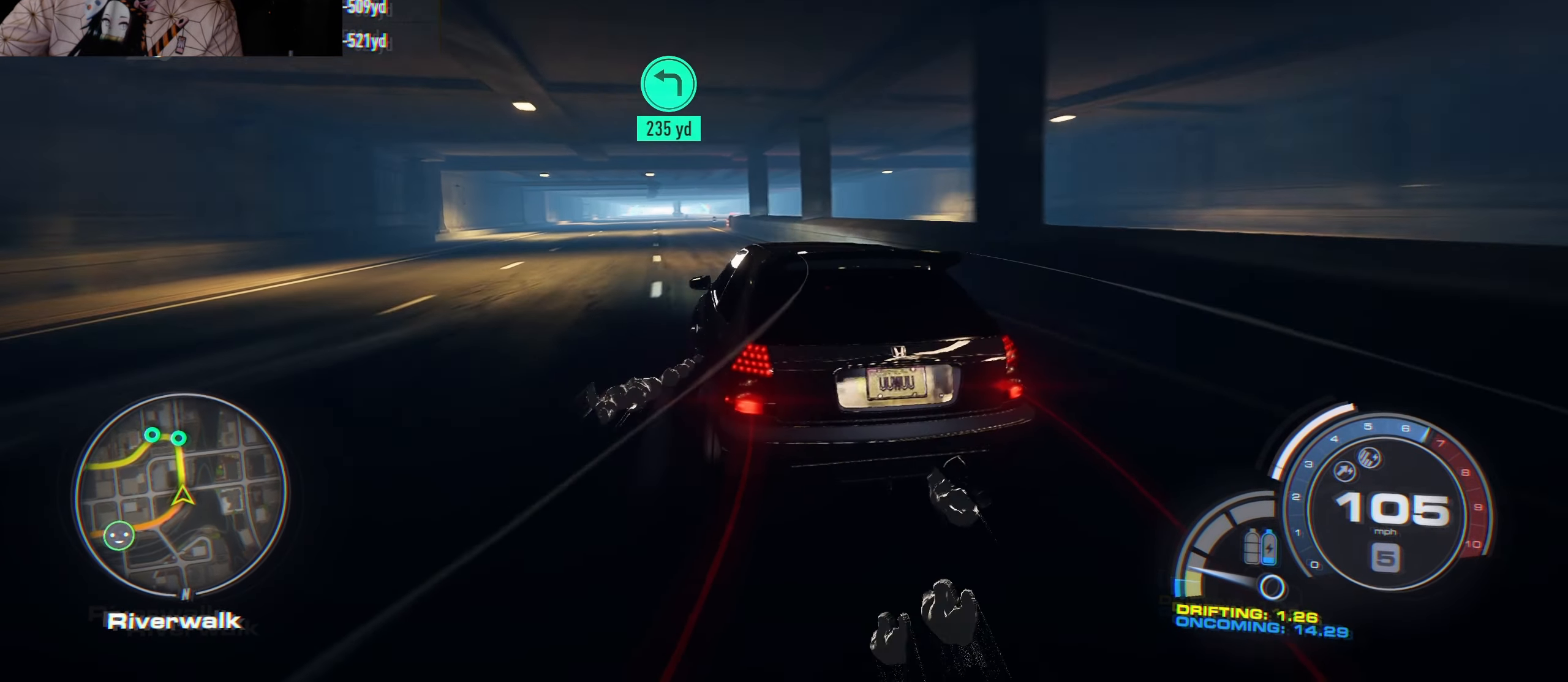
{"buttons": ["R2"], "left_stick": "center", "right_stick": "center", "events": [[16, "left_stick", "center"], [200, "left_stick", "right"], [383, "left_stick", "center"]]}
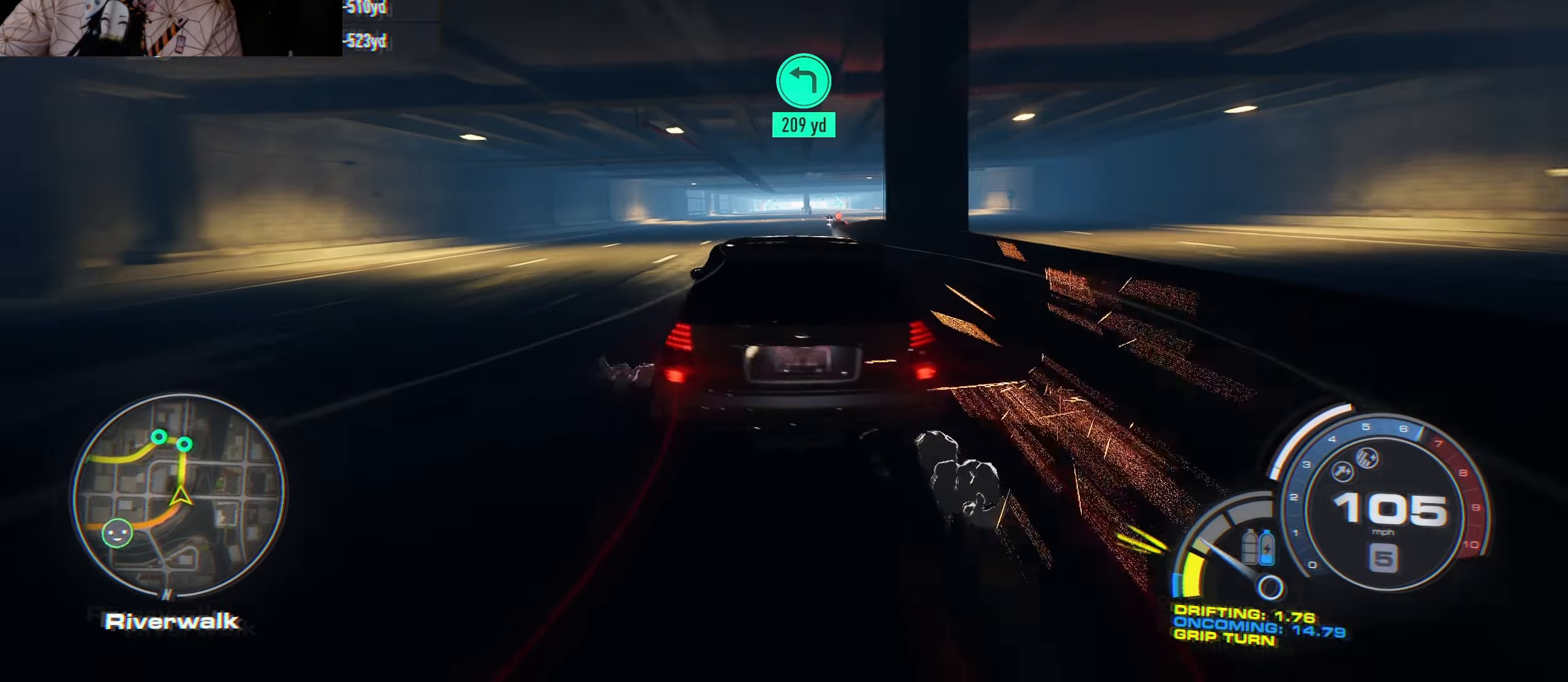
{"buttons": ["A", "R2"], "left_stick": "center", "right_stick": "center", "events": [[17, "left_stick", "right"], [133, "A", "down"], [133, "left_stick", "left"], [300, "left_stick", "center"]]}
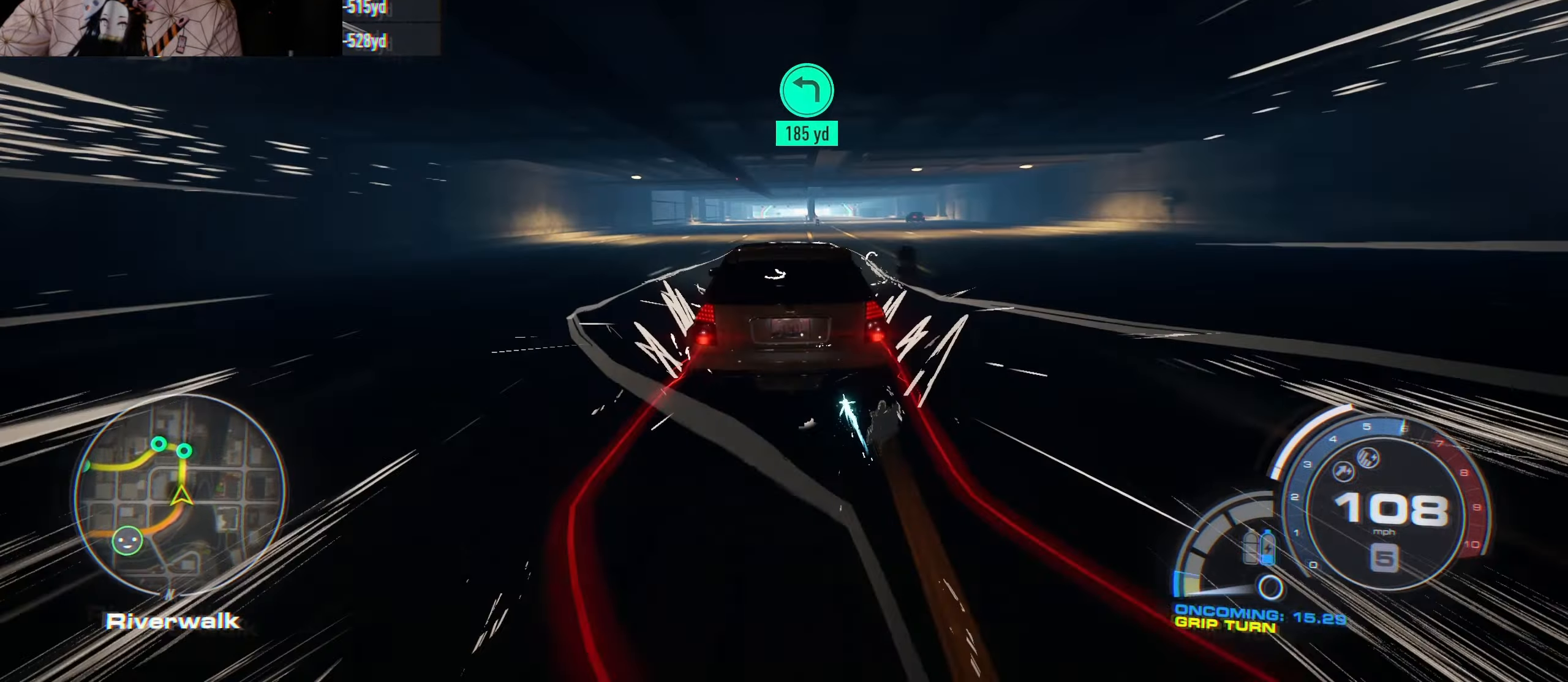
{"buttons": ["A", "R2"], "left_stick": "center", "right_stick": "center", "events": [[317, "left_stick", "right"], [467, "left_stick", "center"]]}
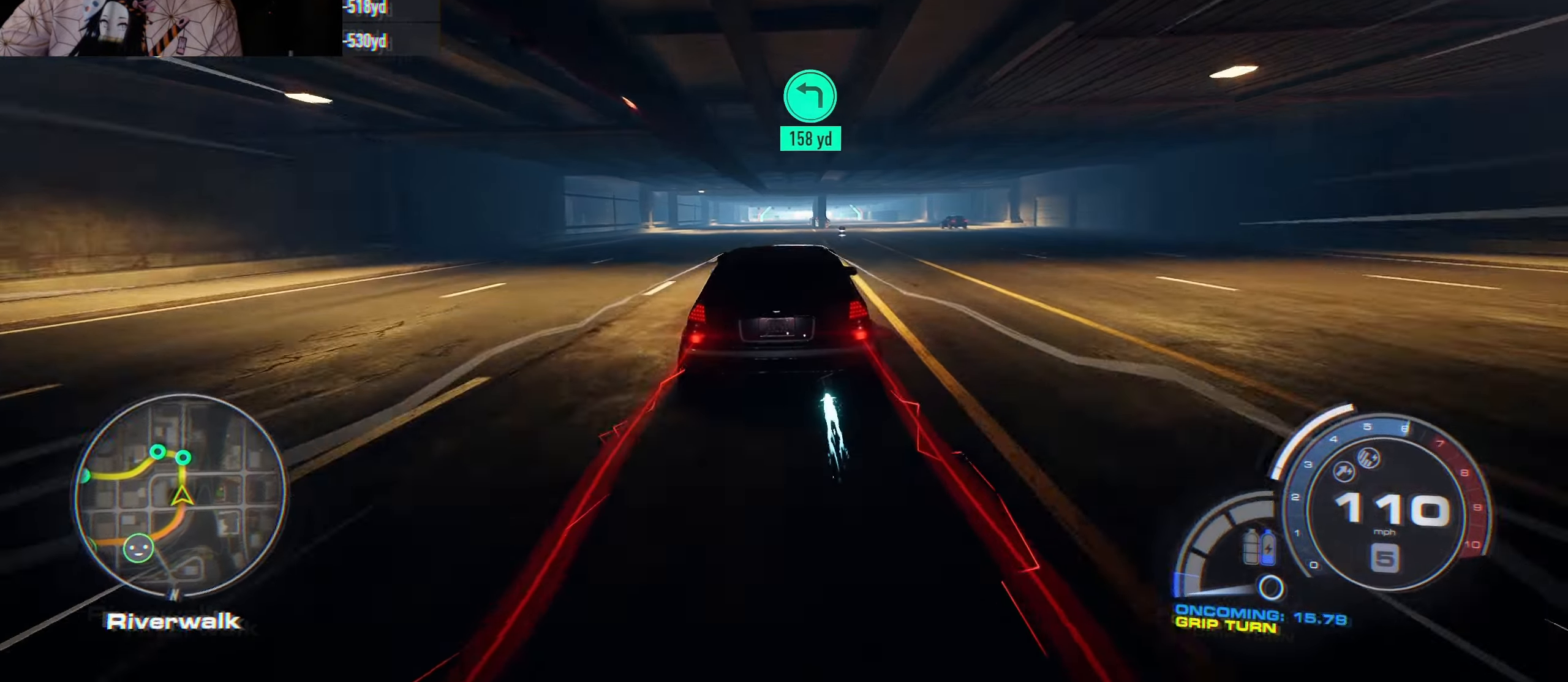
{"buttons": ["A", "R2"], "left_stick": "center", "right_stick": "center", "events": []}
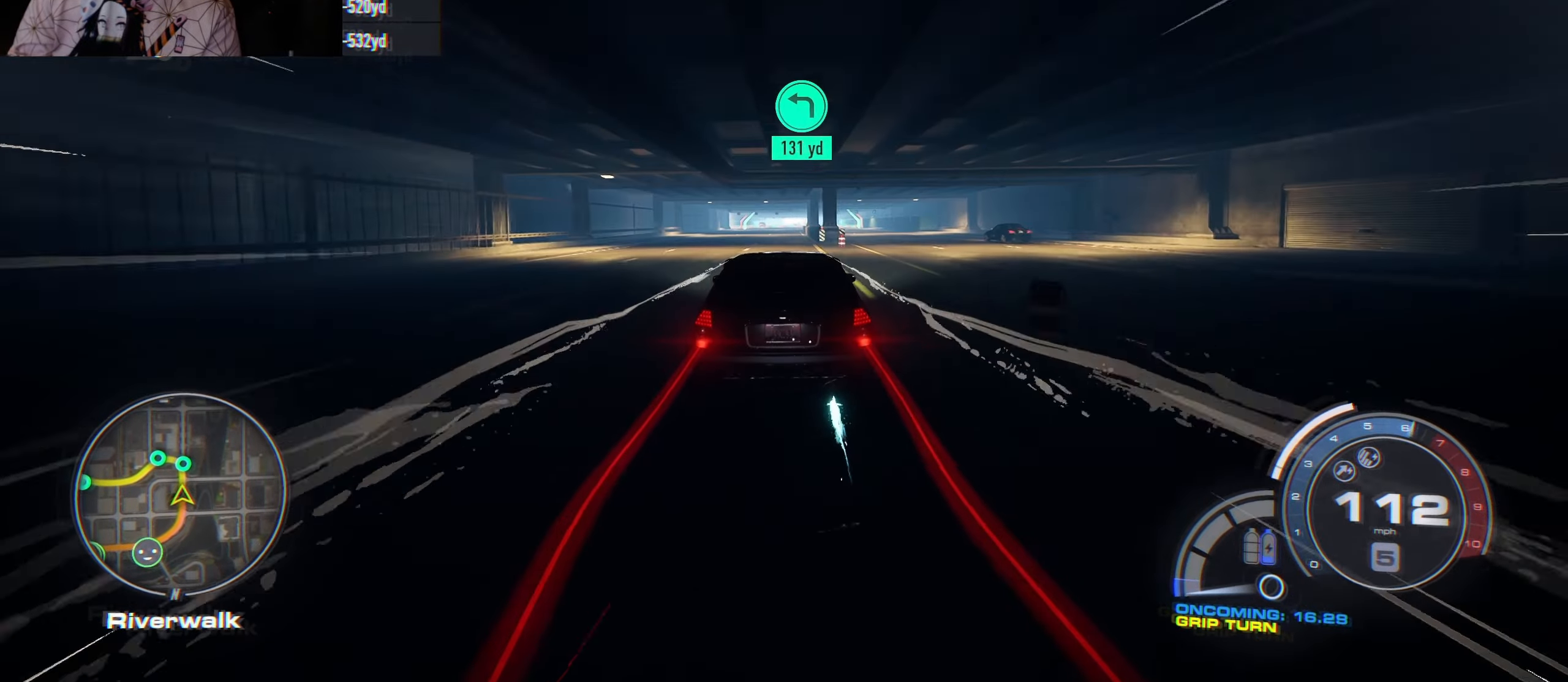
{"buttons": ["R2"], "left_stick": "right", "right_stick": "center", "events": [[383, "left_stick", "right"], [467, "A", "up"]]}
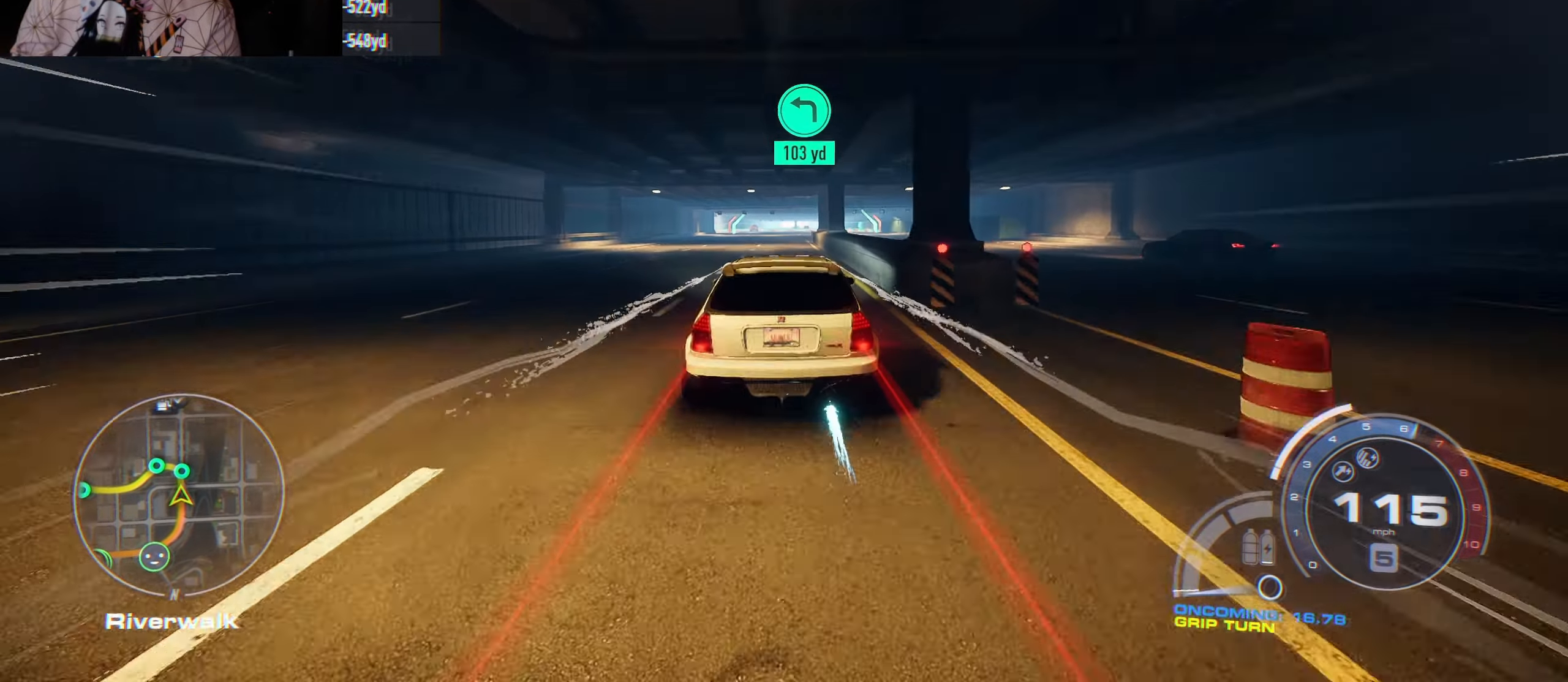
{"buttons": ["R2"], "left_stick": "right", "right_stick": "center", "events": [[17, "left_stick", "center"], [500, "left_stick", "right"]]}
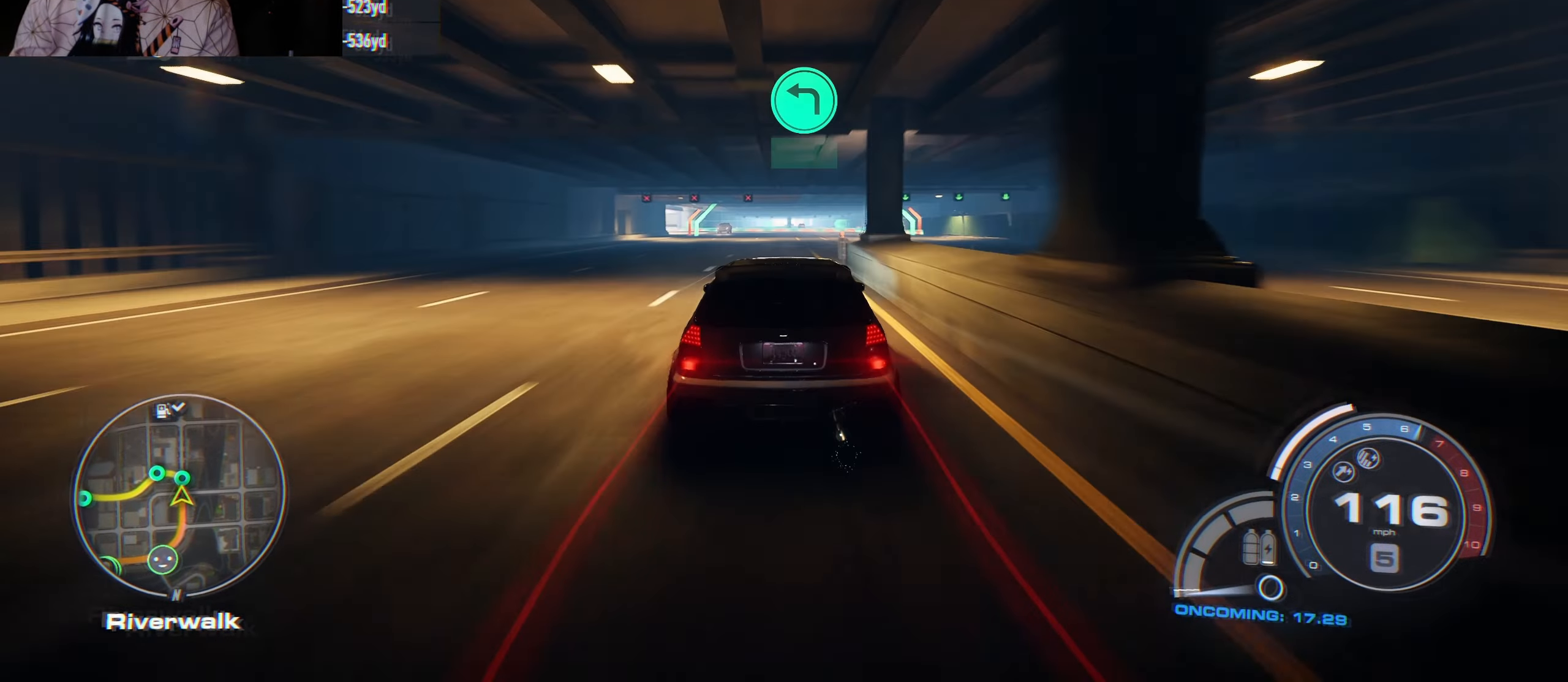
{"buttons": ["X", "R2"], "left_stick": "left", "right_stick": "center", "events": [[150, "left_stick", "center"], [217, "left_stick", "up-left"], [367, "left_stick", "left"], [417, "X", "down"]]}
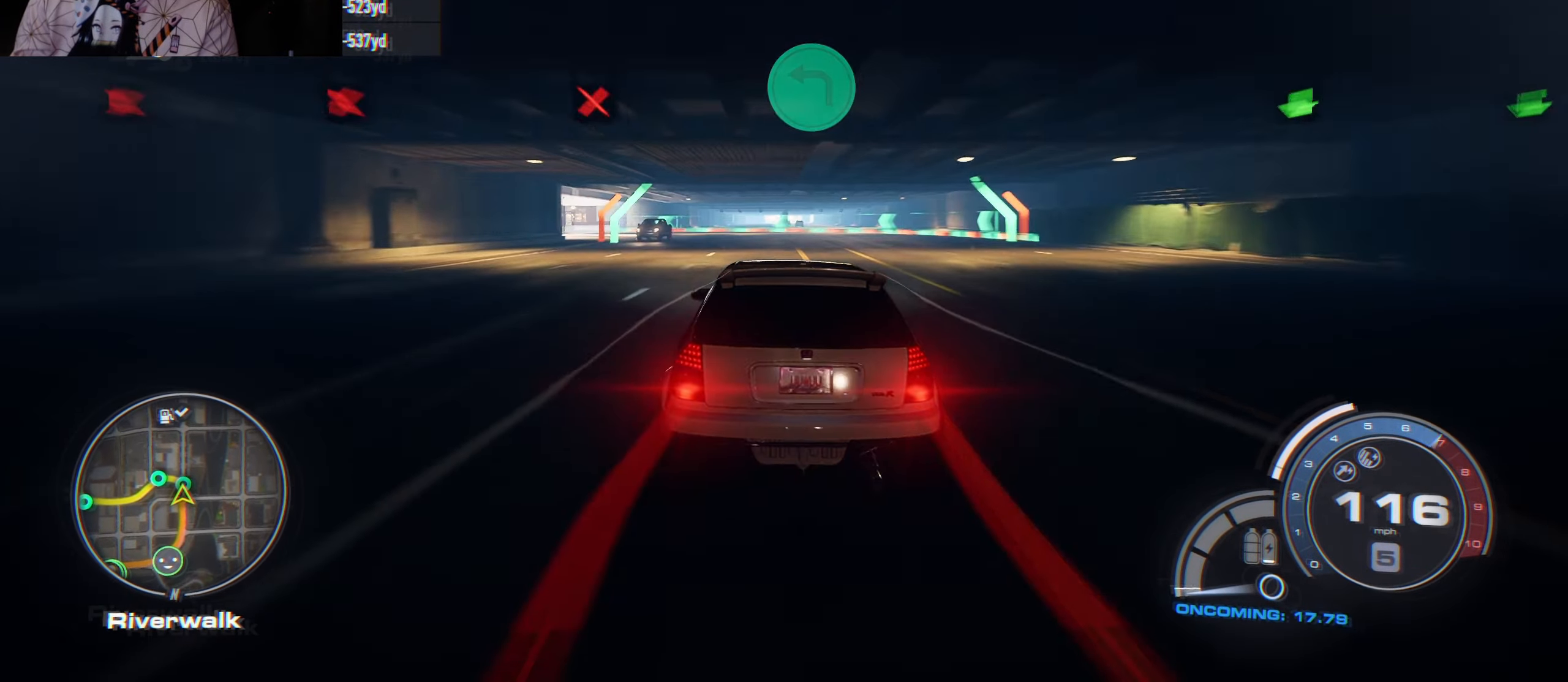
{"buttons": ["R2"], "left_stick": "right", "right_stick": "center", "events": [[50, "R2", "up"], [117, "X", "up"], [183, "R2", "down"], [350, "left_stick", "center"], [467, "left_stick", "right"]]}
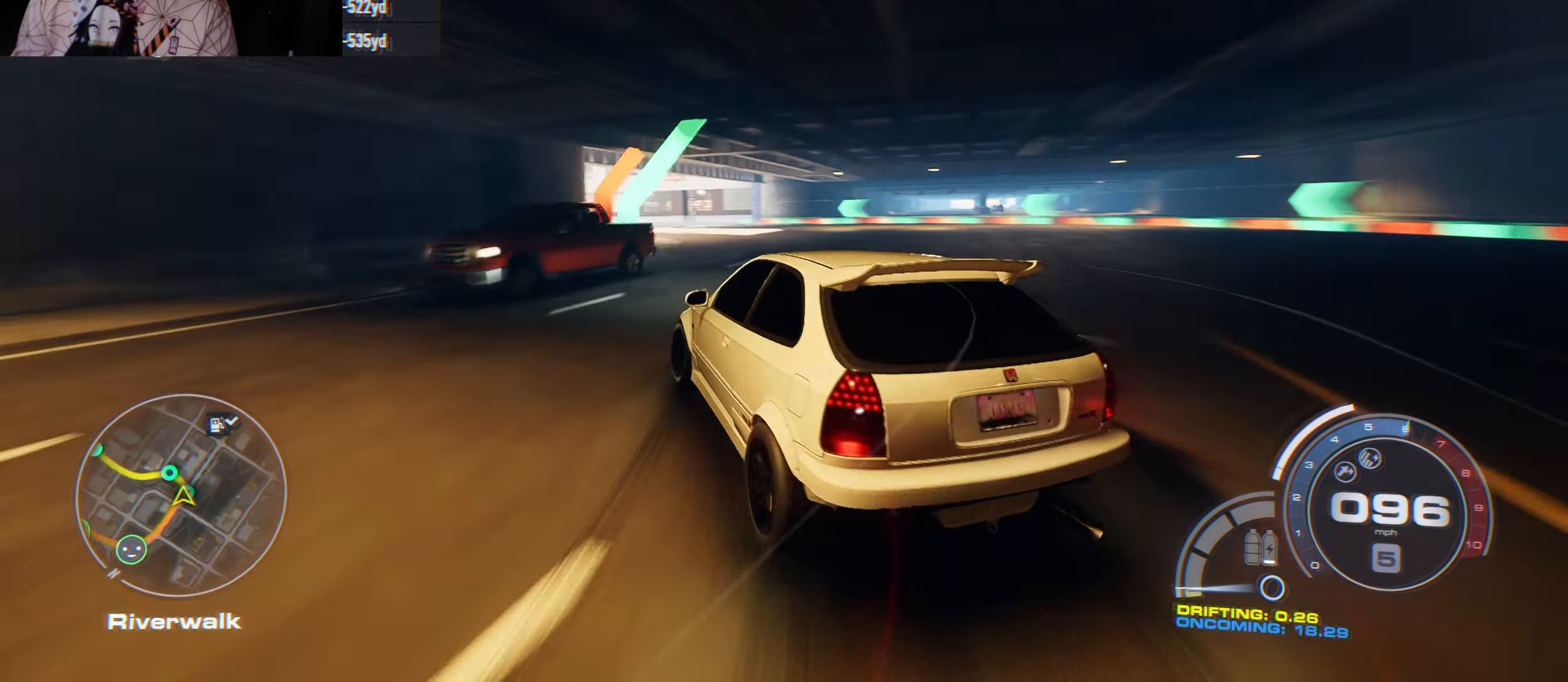
{"buttons": ["R2"], "left_stick": "left", "right_stick": "center", "events": [[217, "left_stick", "left"]]}
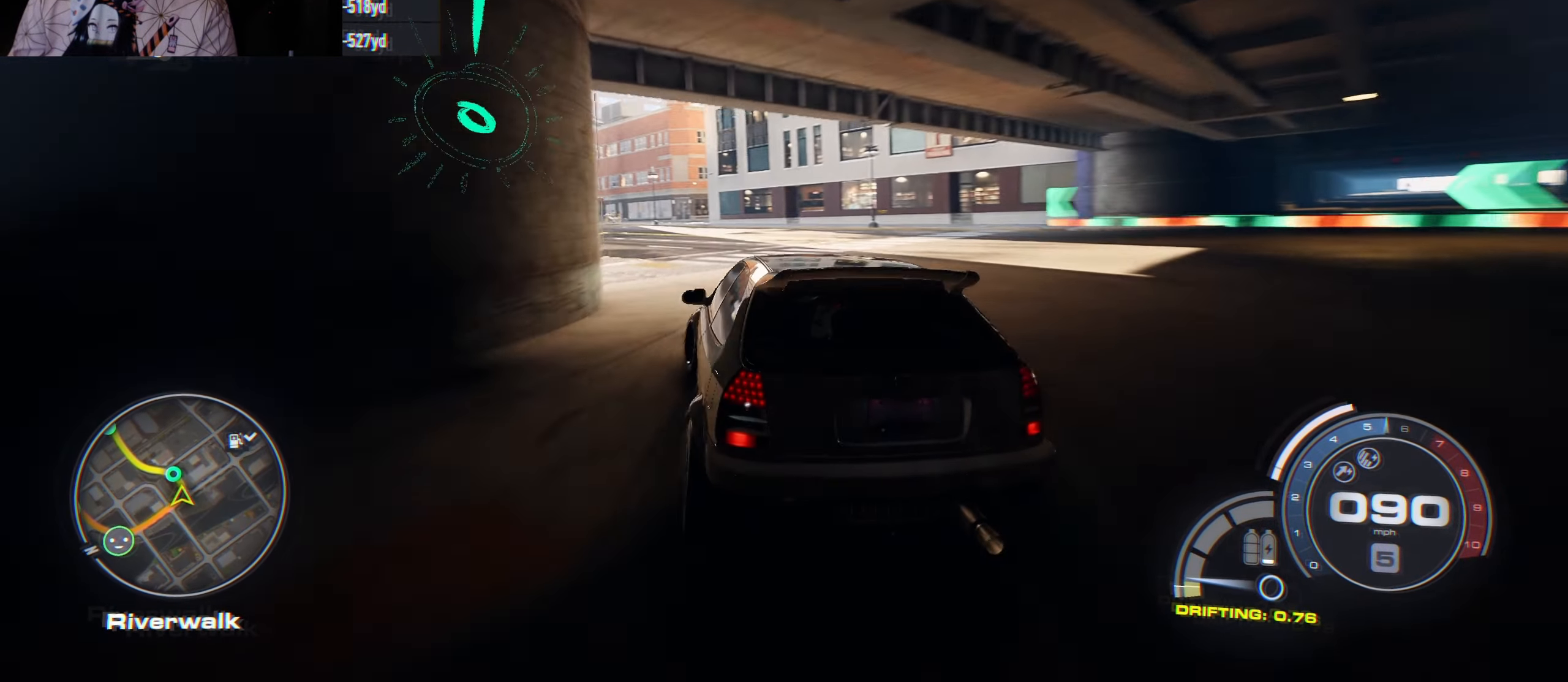
{"buttons": ["R2"], "left_stick": "left", "right_stick": "center", "events": []}
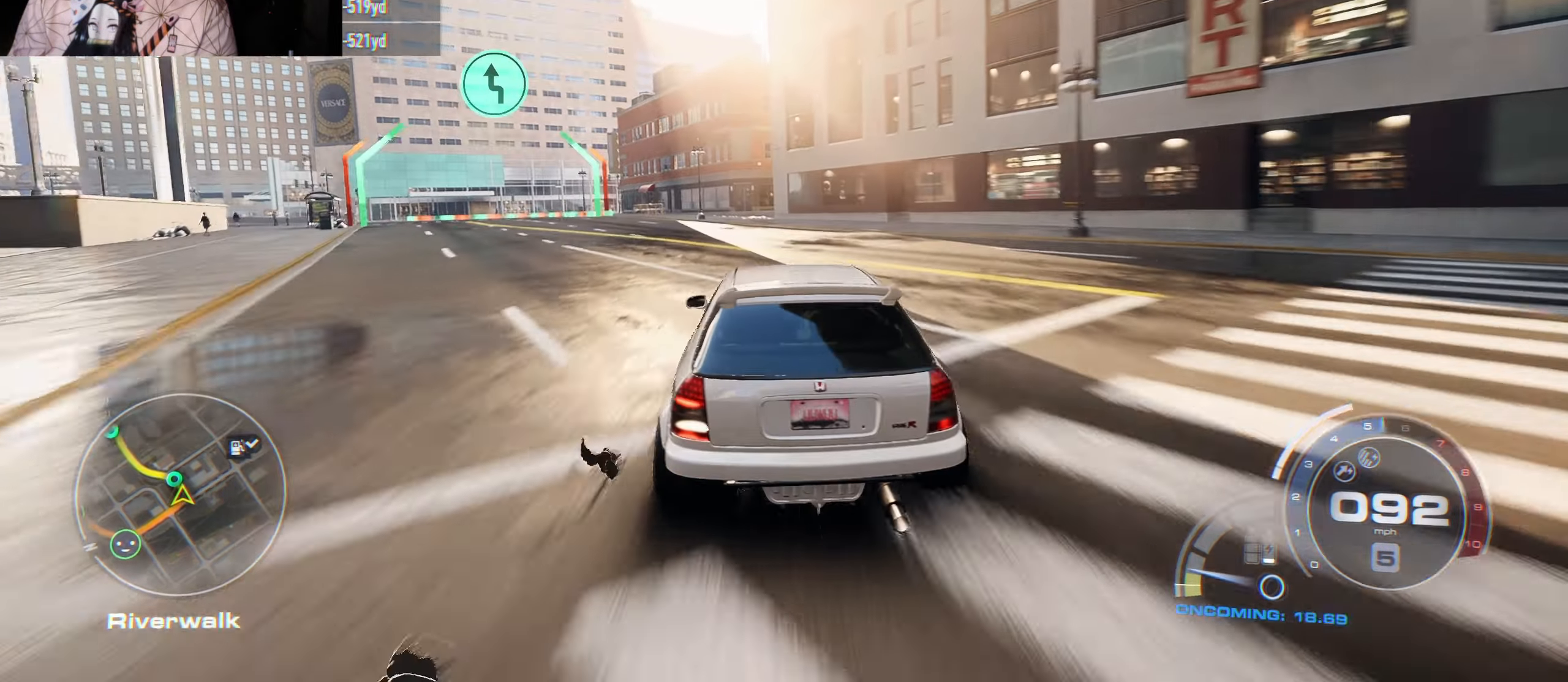
{"buttons": ["R2"], "left_stick": "center", "right_stick": "center", "events": [[384, "left_stick", "center"]]}
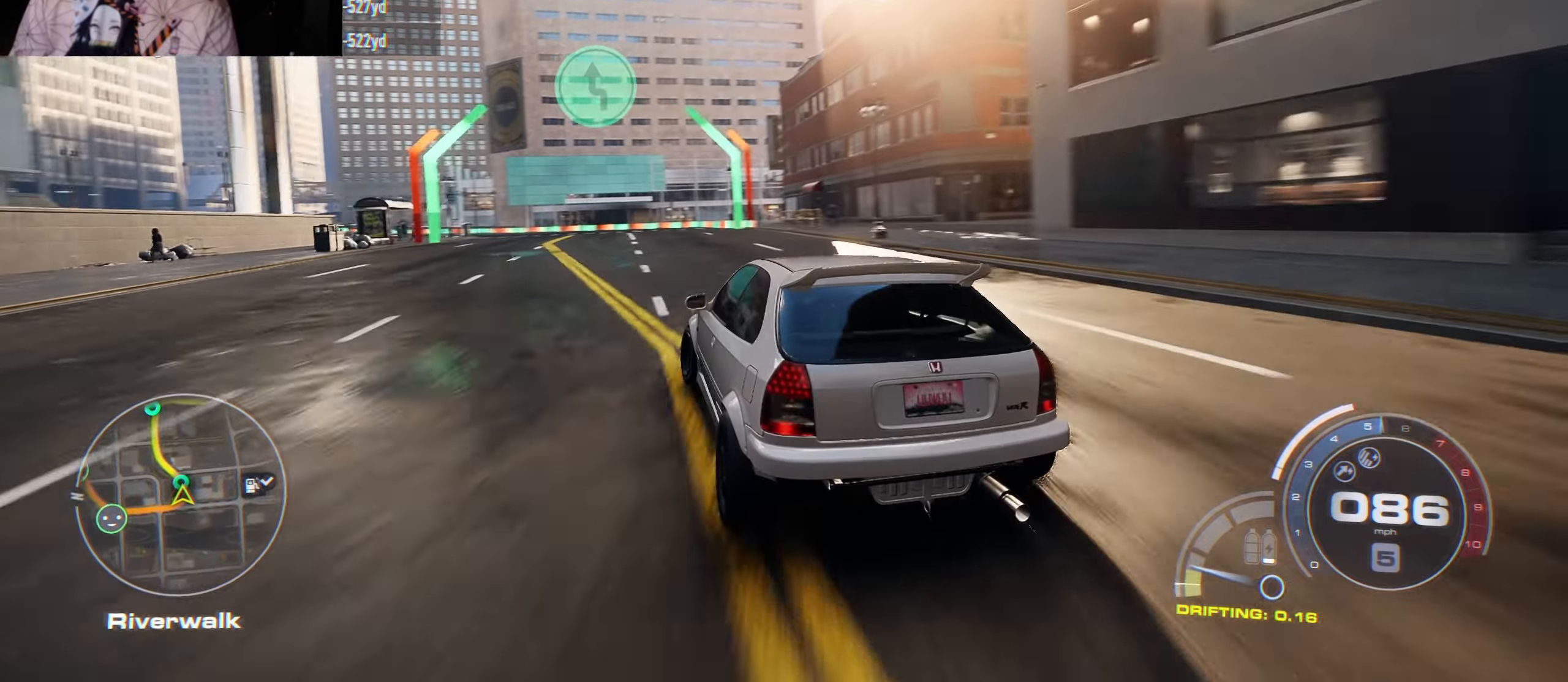
{"buttons": ["A", "R2"], "left_stick": "left", "right_stick": "center", "events": [[84, "left_stick", "up-left"], [234, "left_stick", "center"], [300, "left_stick", "right"], [350, "left_stick", "center"], [367, "A", "down"], [400, "left_stick", "left"]]}
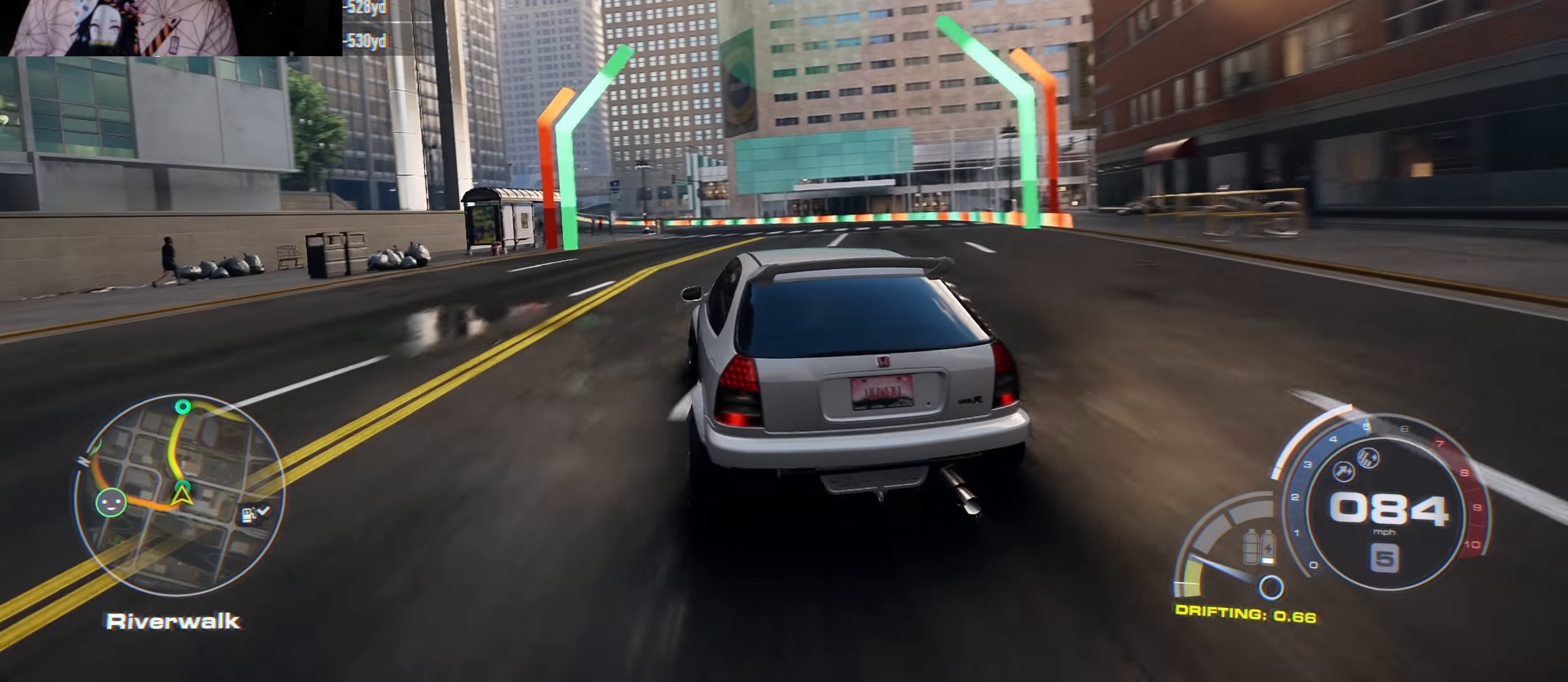
{"buttons": ["A", "R2"], "left_stick": "center", "right_stick": "center", "events": [[17, "left_stick", "center"], [250, "left_stick", "up-left"], [300, "A", "up"], [367, "A", "down"], [434, "left_stick", "center"]]}
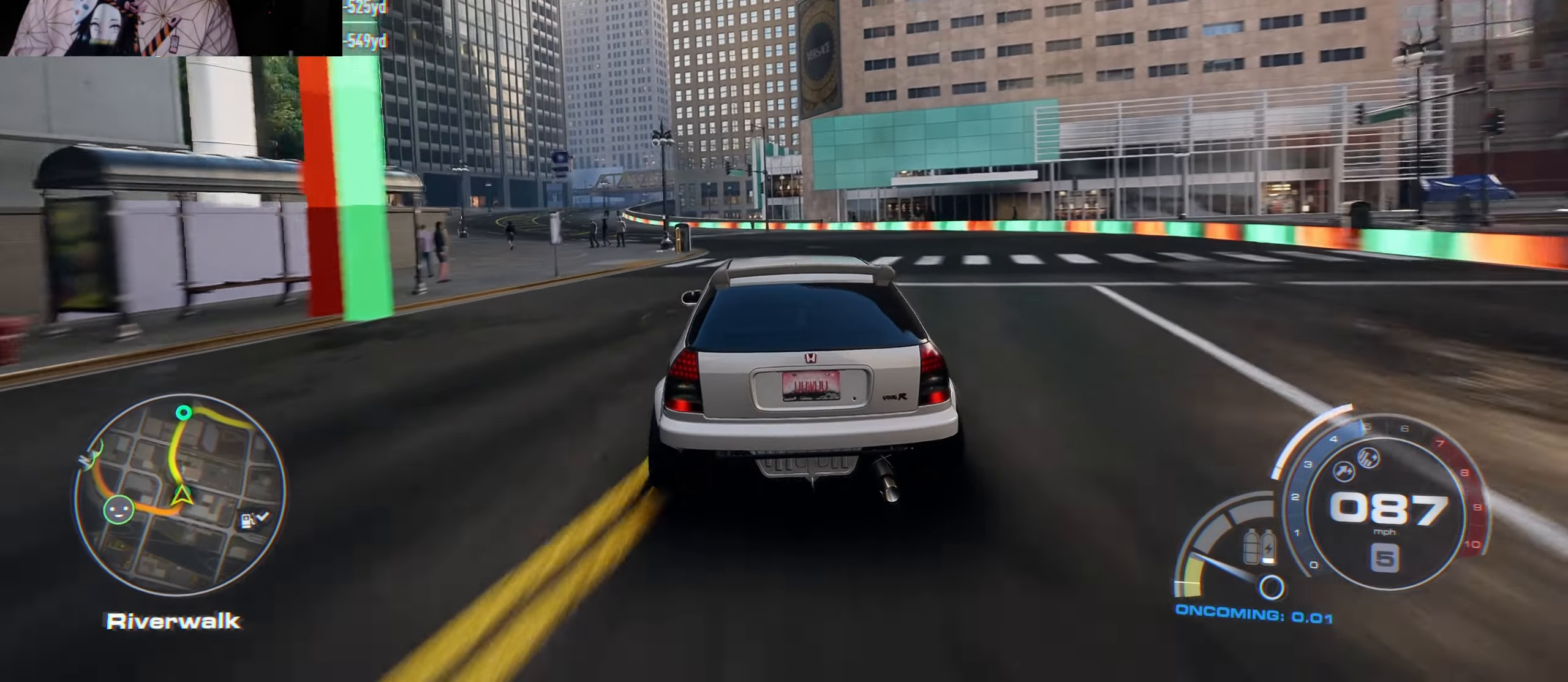
{"buttons": ["A", "R2"], "left_stick": "up-left", "right_stick": "center", "events": [[84, "left_stick", "up-left"], [184, "A", "up"], [250, "A", "down"]]}